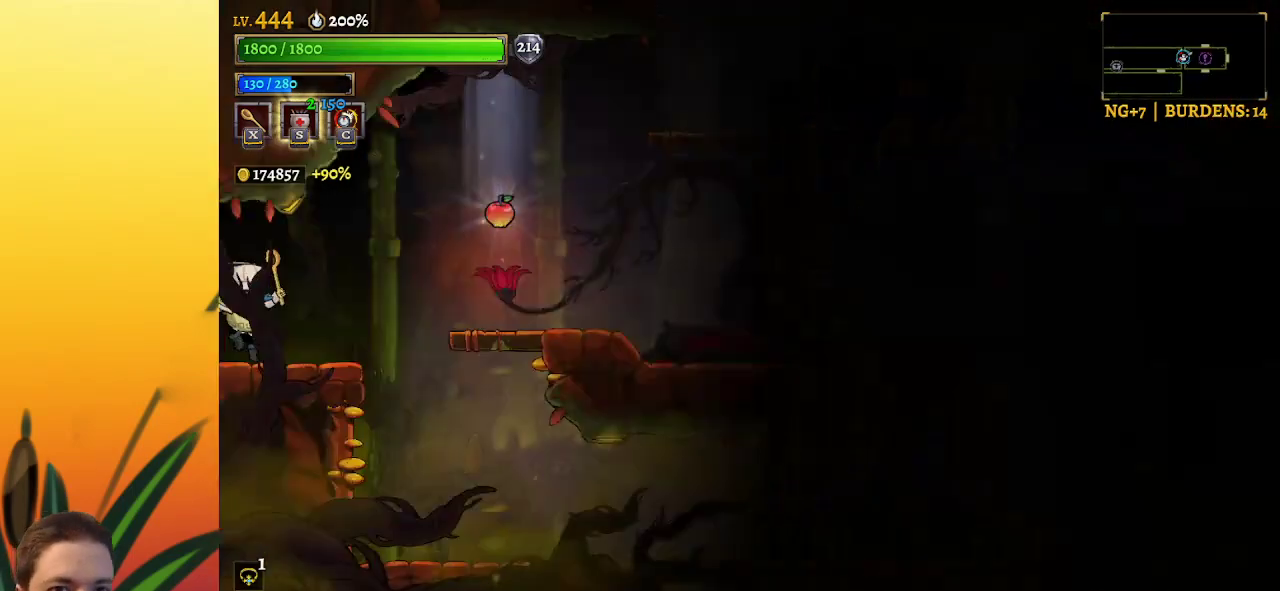
Gameplay with keyboard; each line is a JSON object with the keys held at the frame after it. "events" lists presses ("down") and releases ("up") of "a", "c", "d", "down", "left", "right", "s", "up", "x" and "z" between this image and that frame as [ms after this image, input, new state], when the widget could be followed in between. No other keys are recorded. Mouse input is not recorded.
{"keys": ["right"], "events": [[83, "right", "up"], [500, "right", "down"]]}
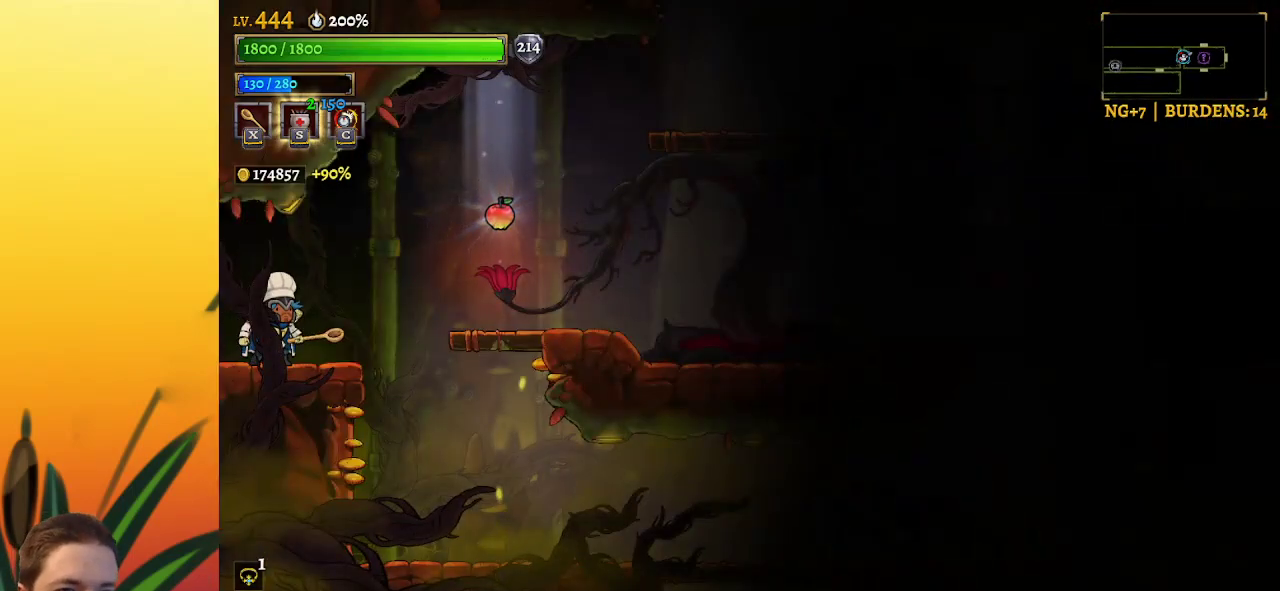
{"keys": ["right"], "events": [[183, "z", "down"], [283, "z", "up"]]}
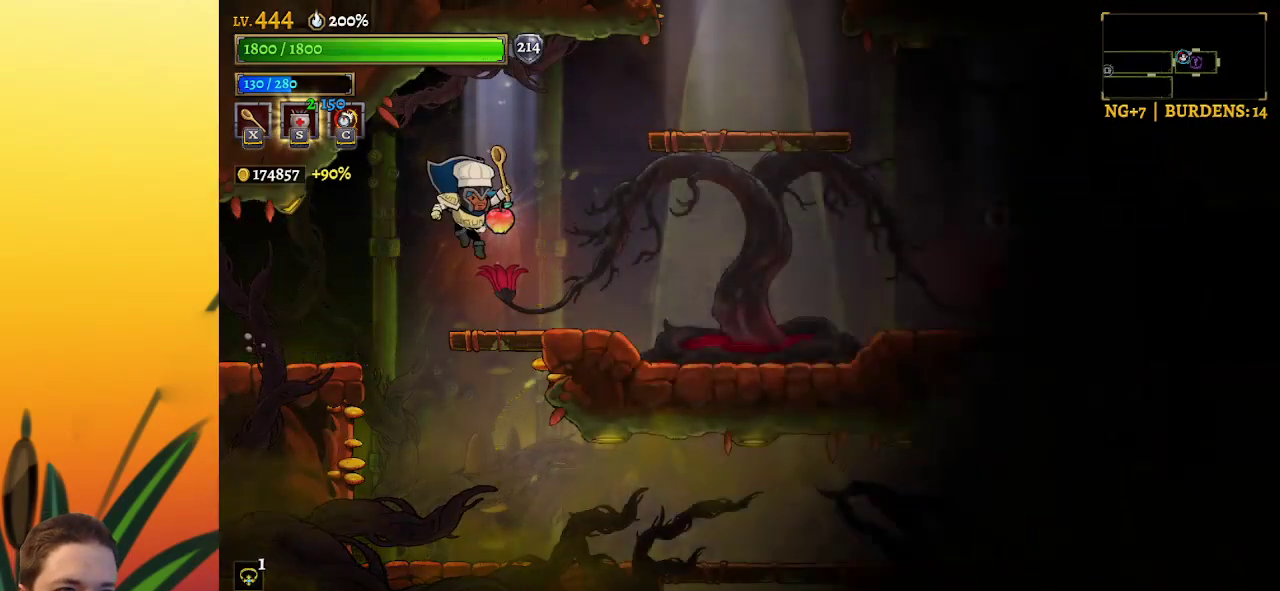
{"keys": ["right"], "events": [[17, "d", "down"], [383, "d", "up"]]}
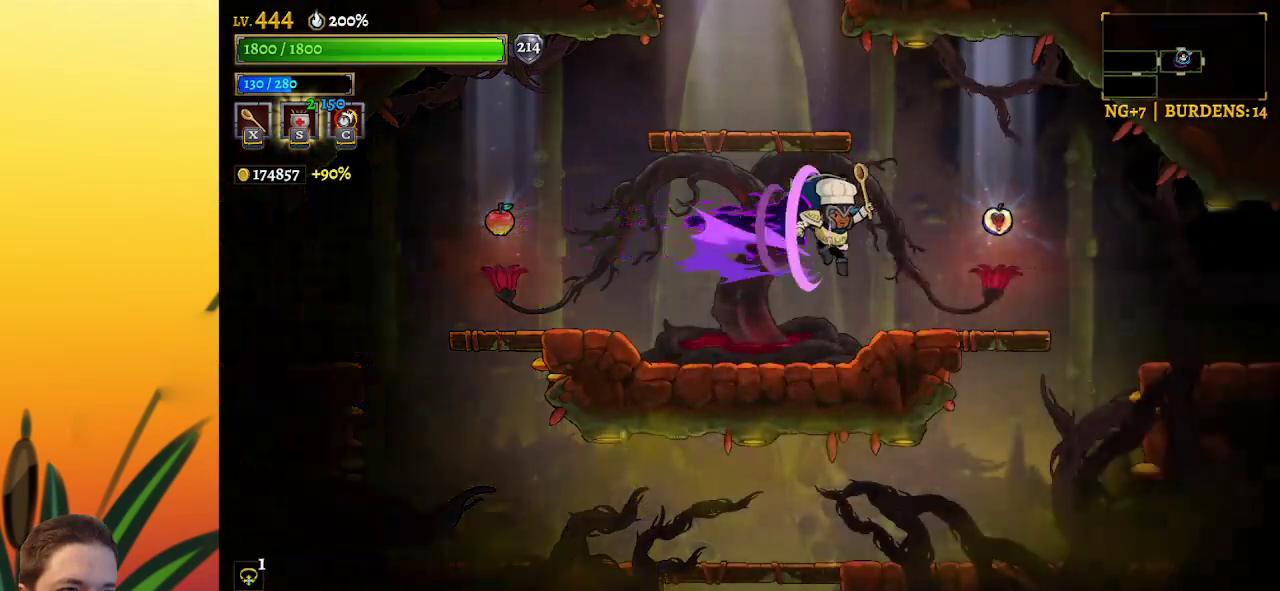
{"keys": [], "events": [[350, "right", "up"], [400, "up", "down"], [500, "up", "up"]]}
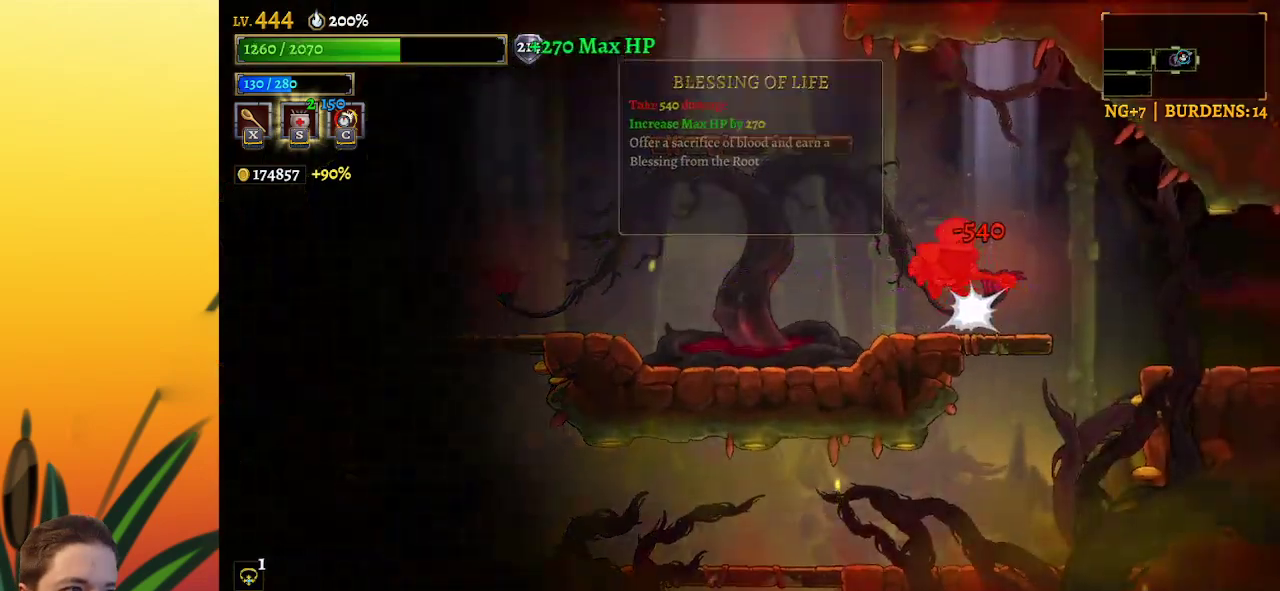
{"keys": [], "events": []}
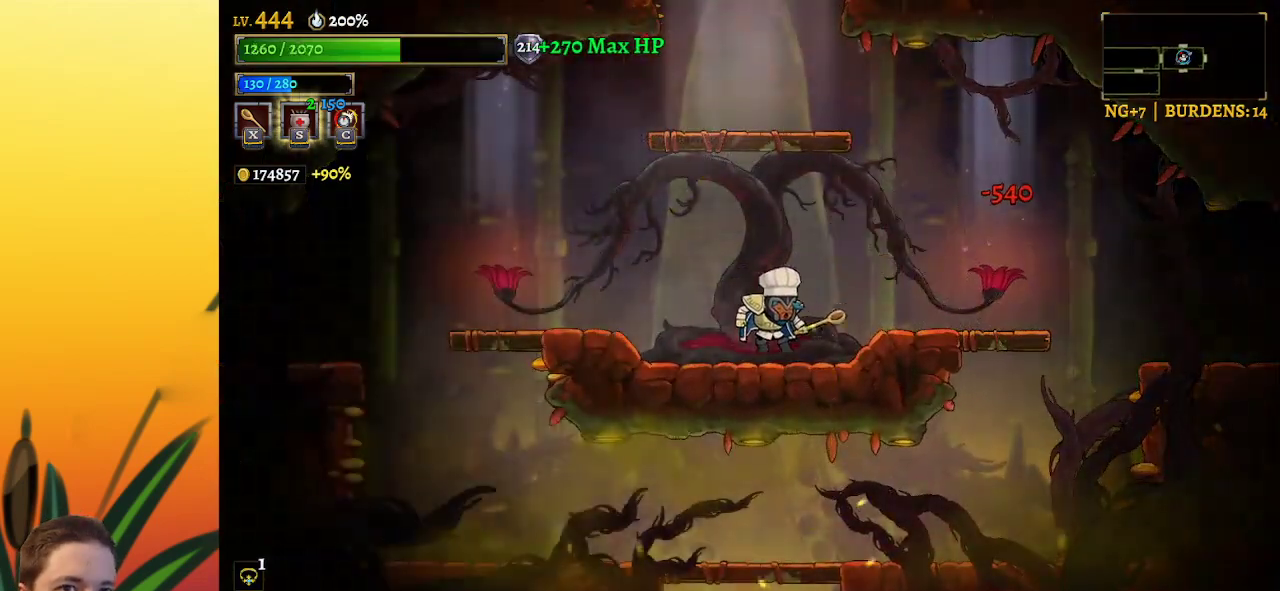
{"keys": [], "events": [[200, "right", "down"], [383, "s", "down"], [433, "right", "up"], [433, "s", "up"]]}
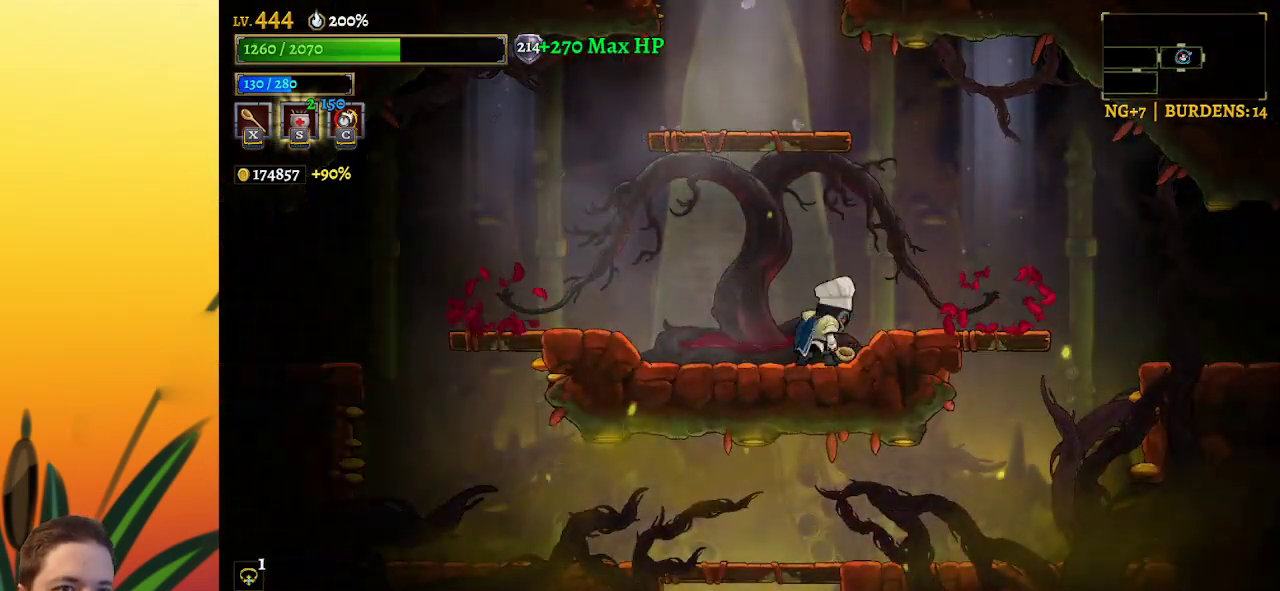
{"keys": [], "events": []}
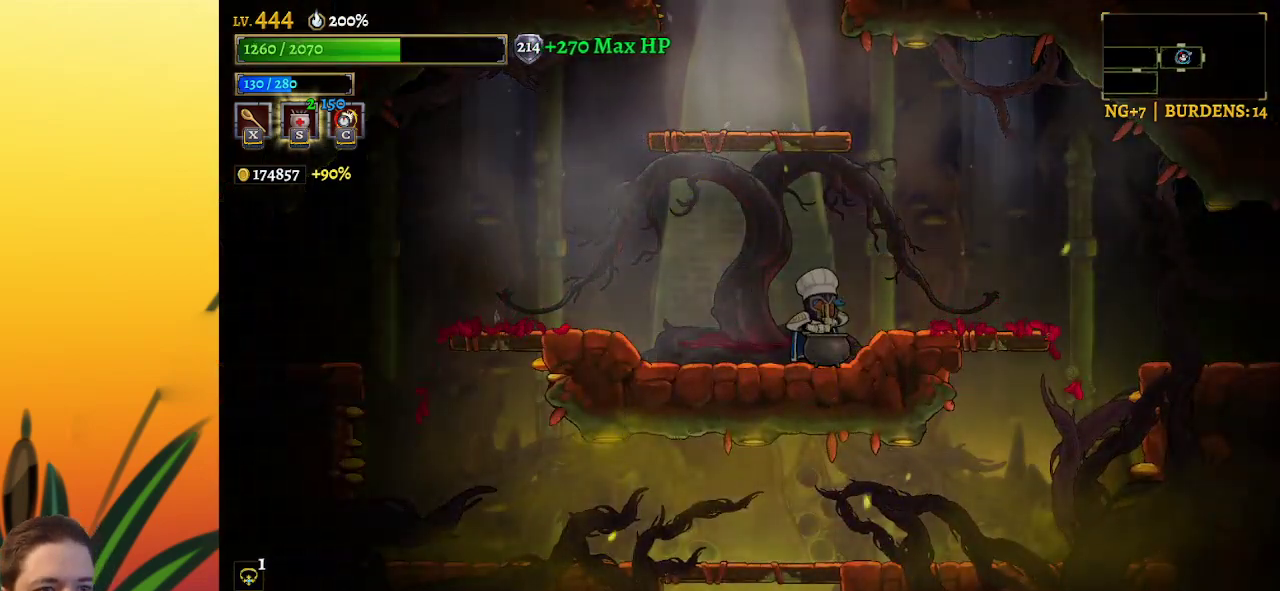
{"keys": [], "events": []}
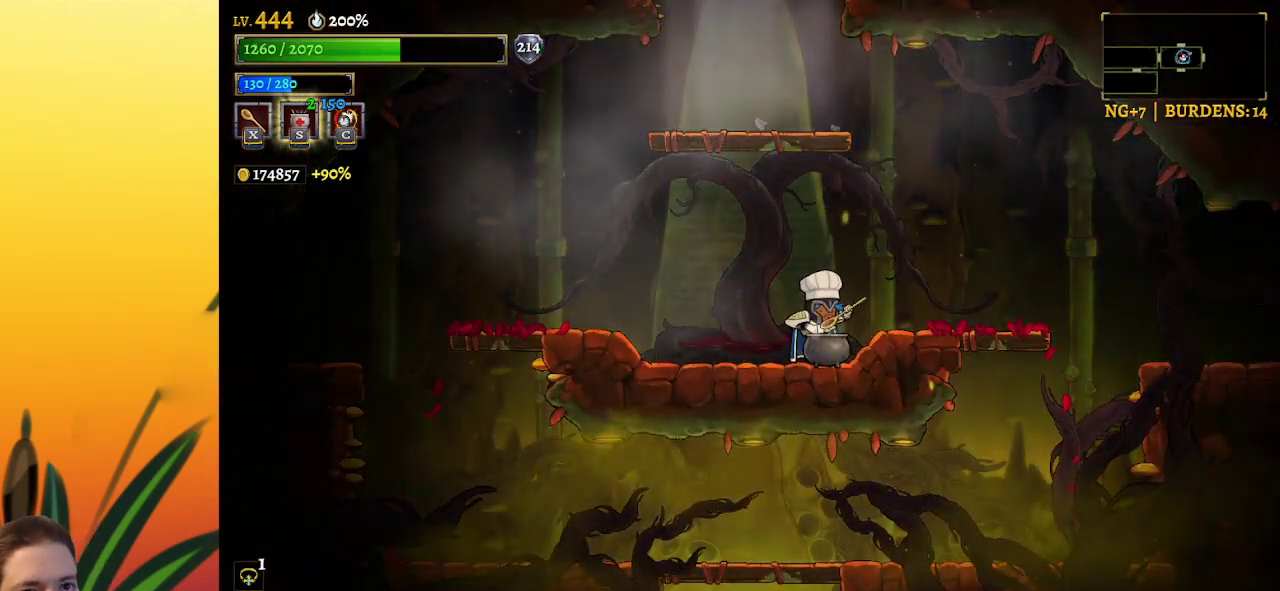
{"keys": [], "events": []}
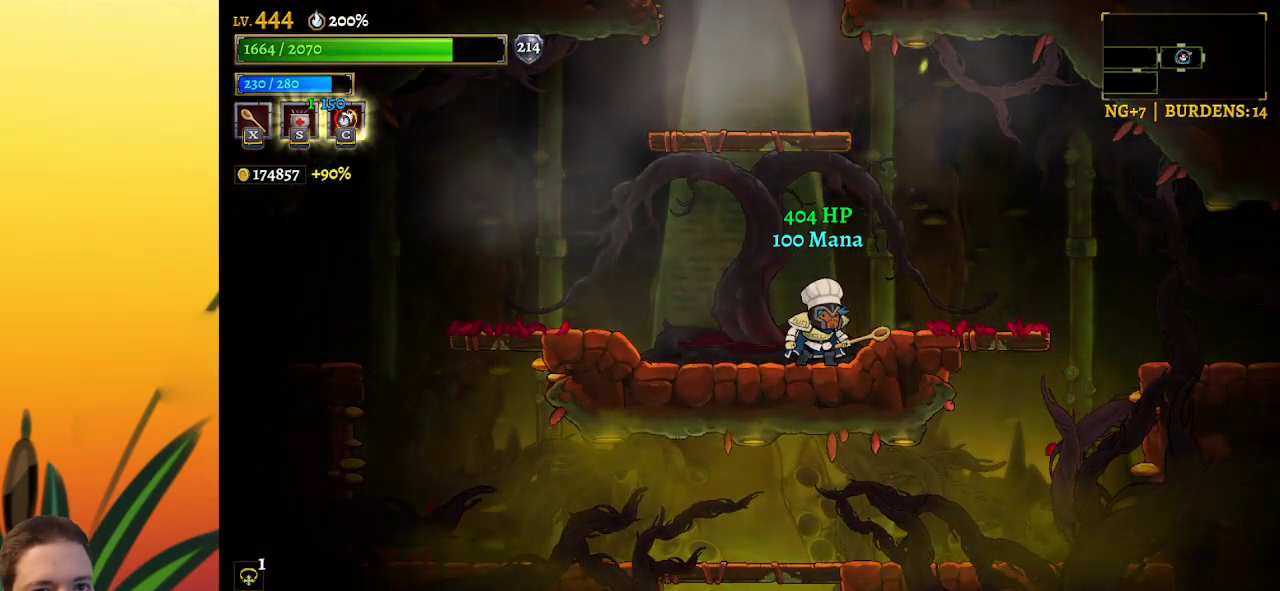
{"keys": ["left"], "events": [[183, "z", "down"], [367, "left", "down"], [467, "z", "up"]]}
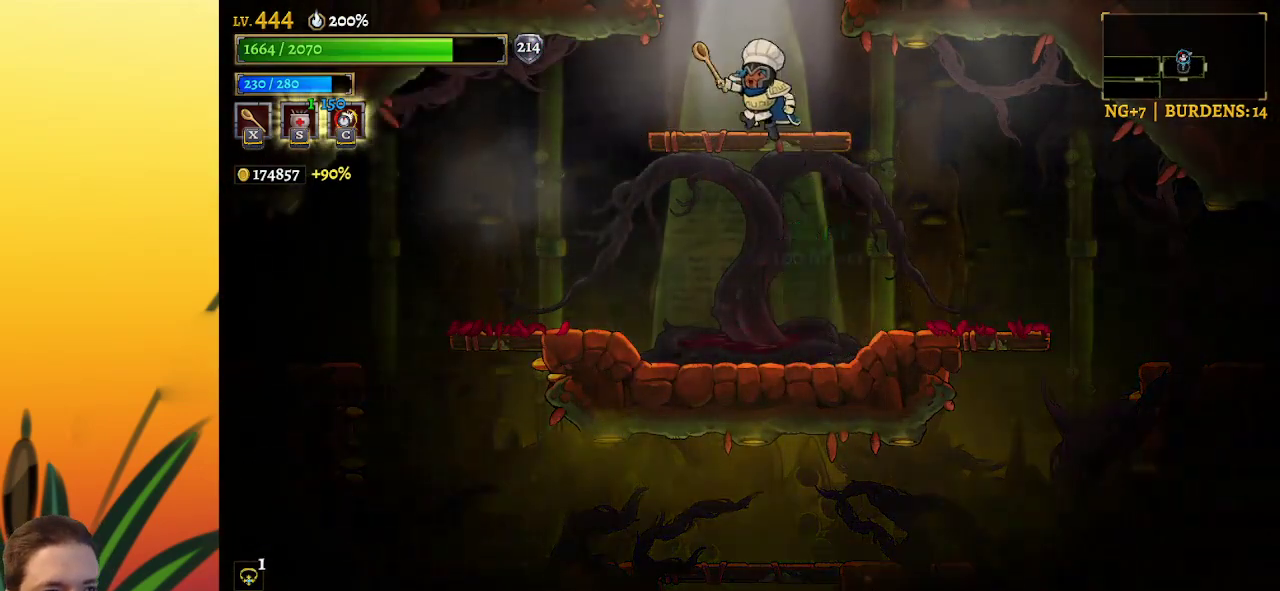
{"keys": ["z"], "events": [[100, "left", "up"], [333, "z", "down"]]}
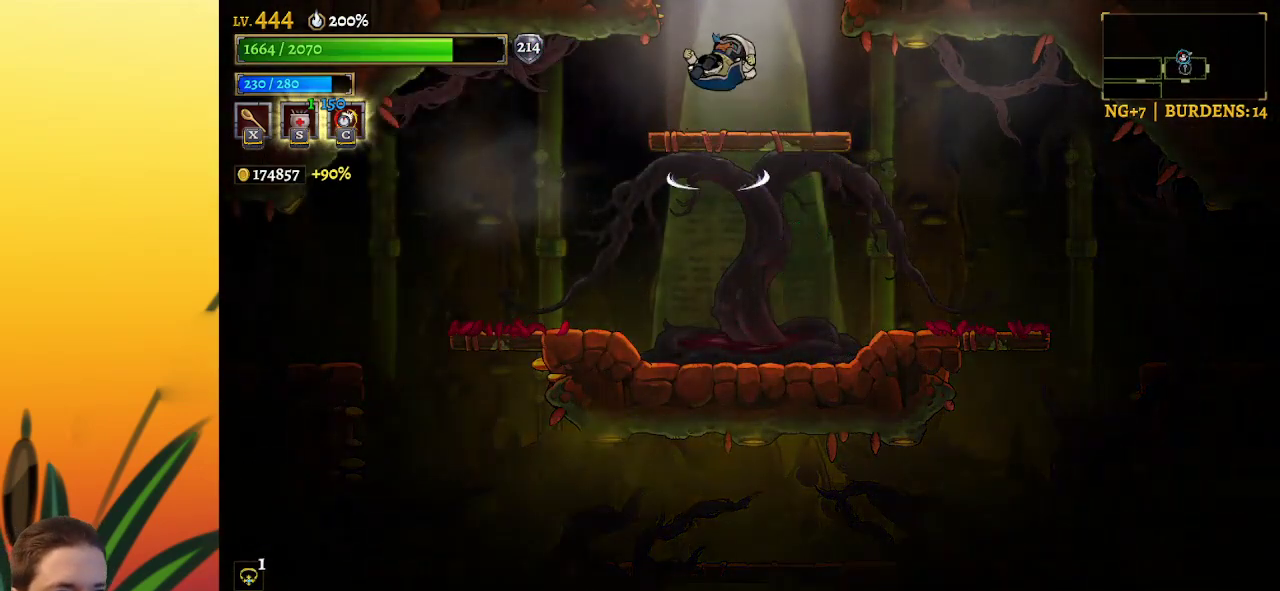
{"keys": ["z"], "events": [[67, "z", "up"], [350, "right", "down"], [433, "z", "down"], [483, "right", "up"]]}
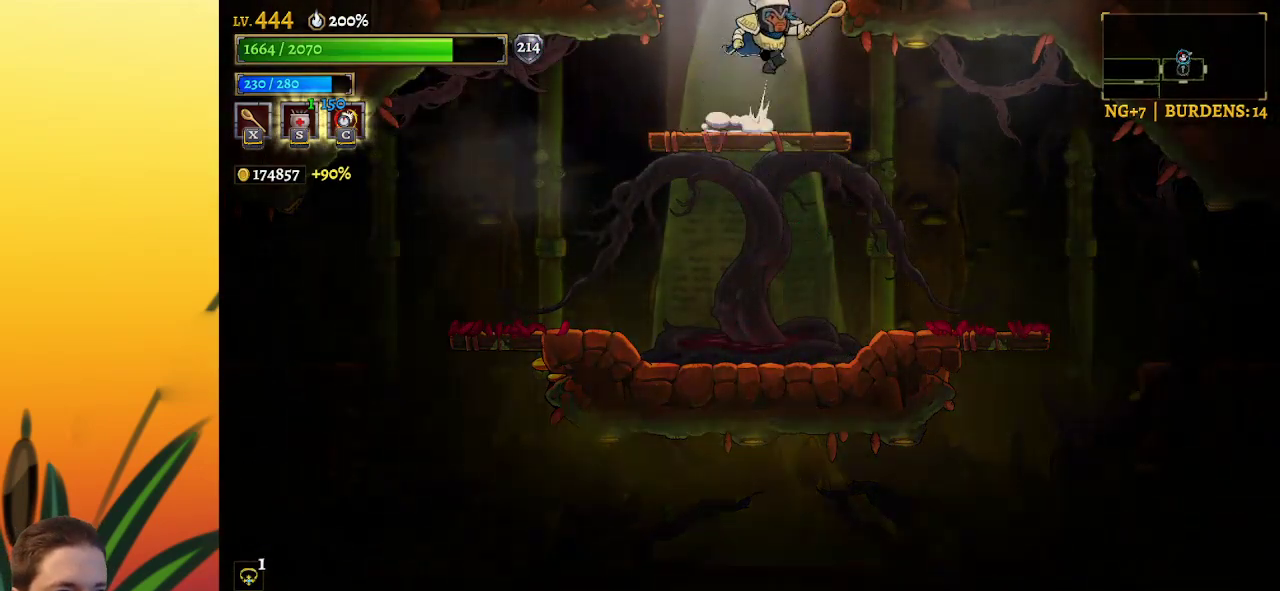
{"keys": [], "events": [[33, "z", "up"]]}
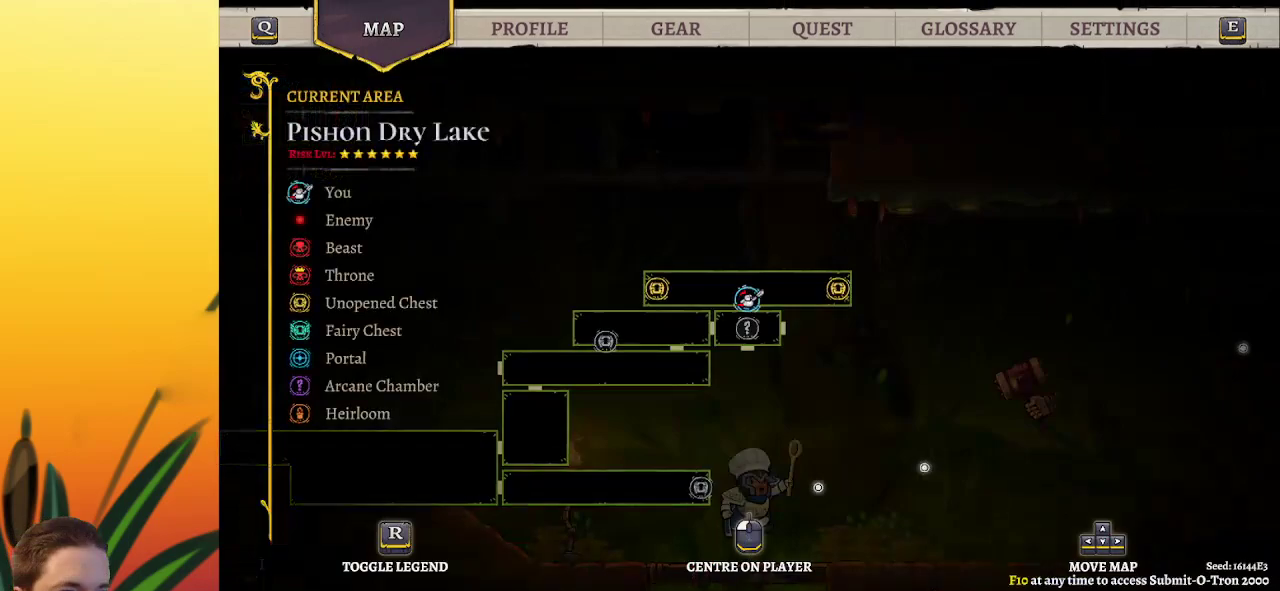
{"keys": [], "events": []}
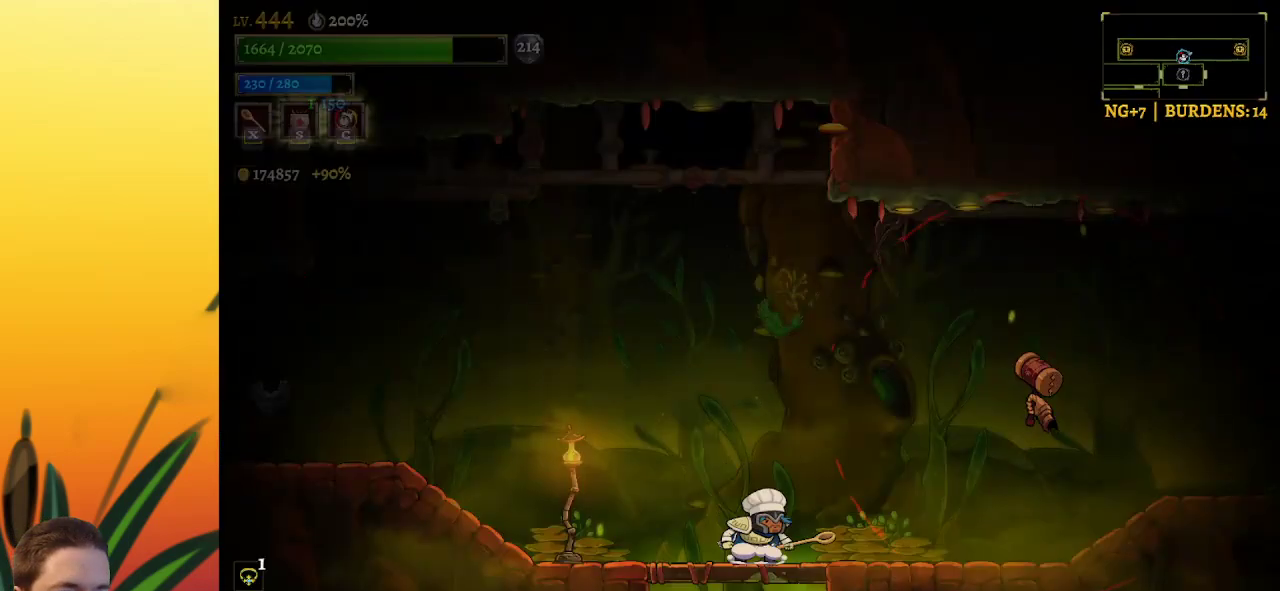
{"keys": ["left"], "events": [[67, "x", "down"], [117, "right", "down"], [200, "x", "up"], [350, "right", "up"], [400, "left", "down"]]}
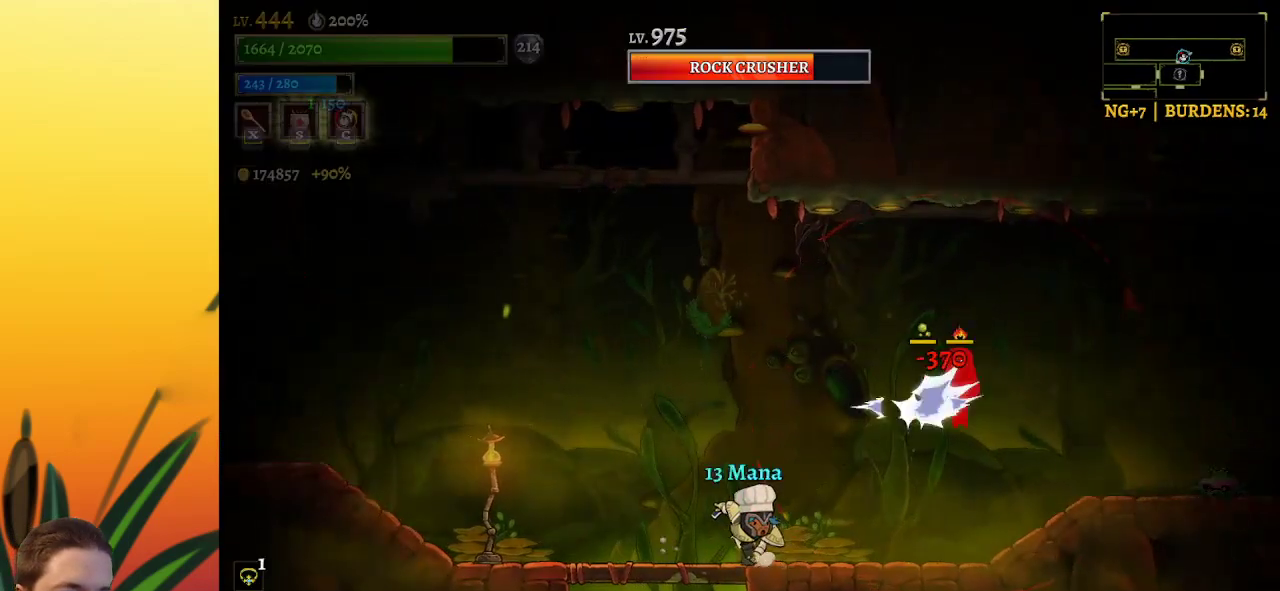
{"keys": [], "events": [[317, "left", "up"], [367, "right", "down"], [417, "x", "down"], [450, "x", "up"], [500, "right", "up"]]}
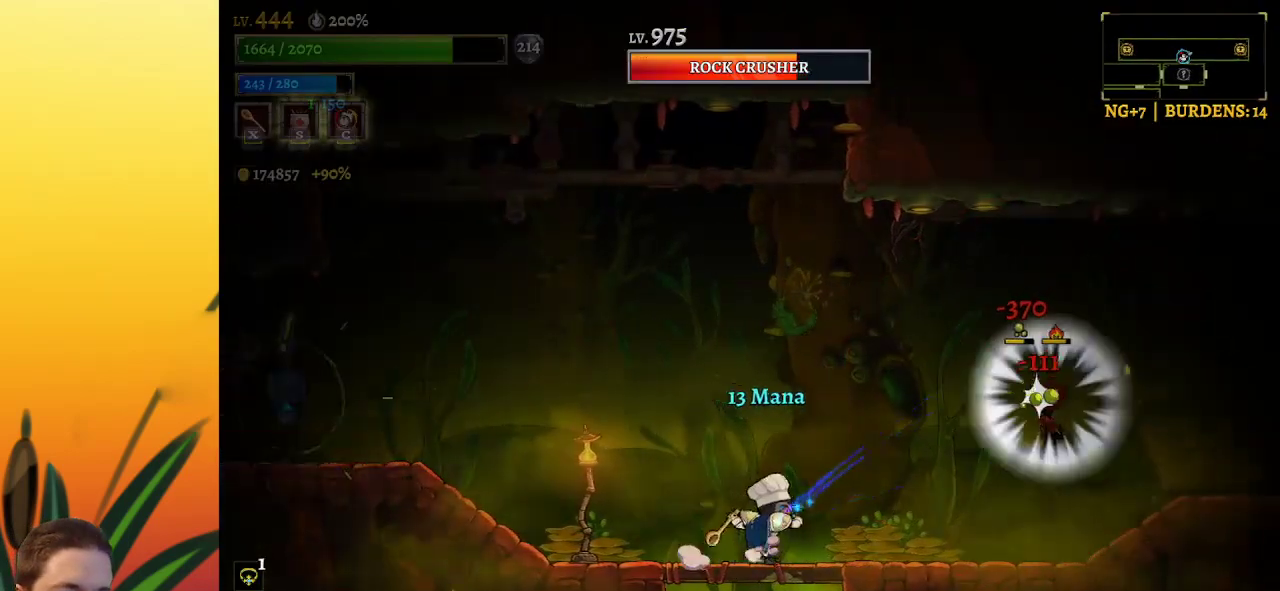
{"keys": [], "events": []}
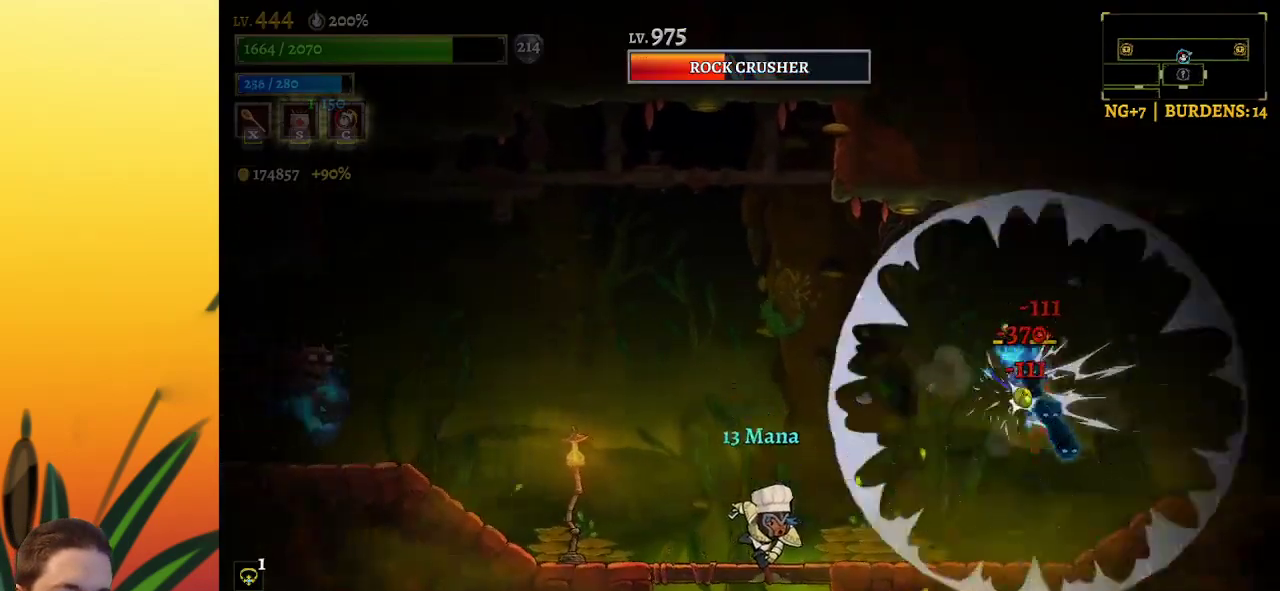
{"keys": [], "events": [[67, "x", "down"], [167, "x", "up"]]}
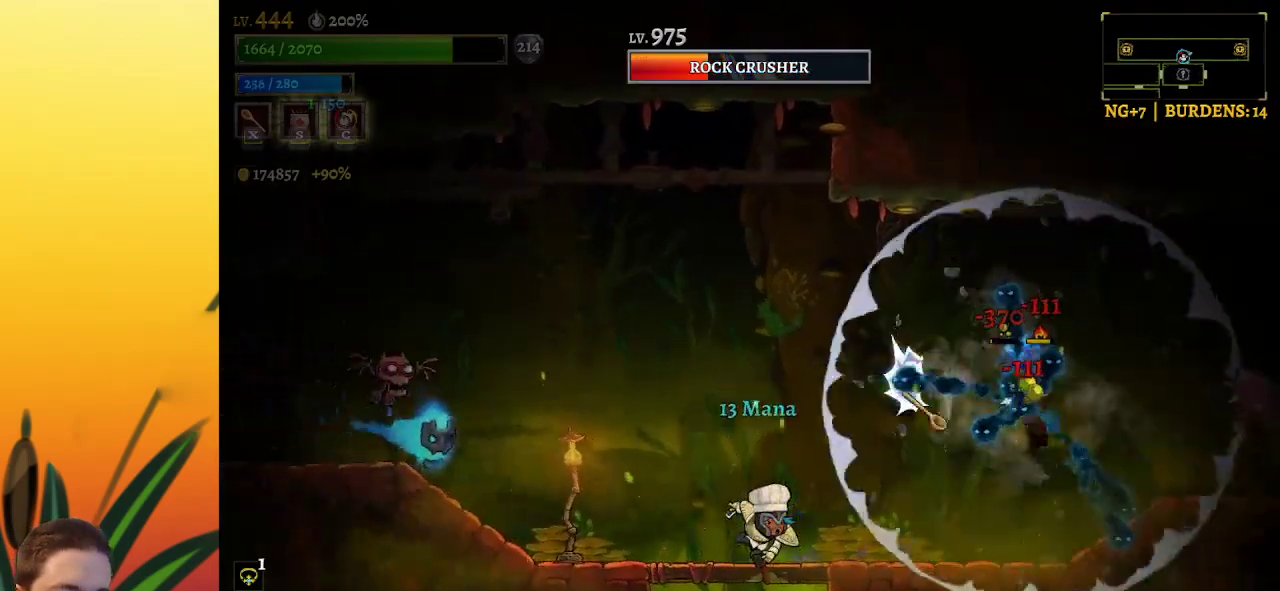
{"keys": [], "events": [[317, "left", "down"], [400, "x", "down"], [450, "left", "up"], [500, "x", "up"]]}
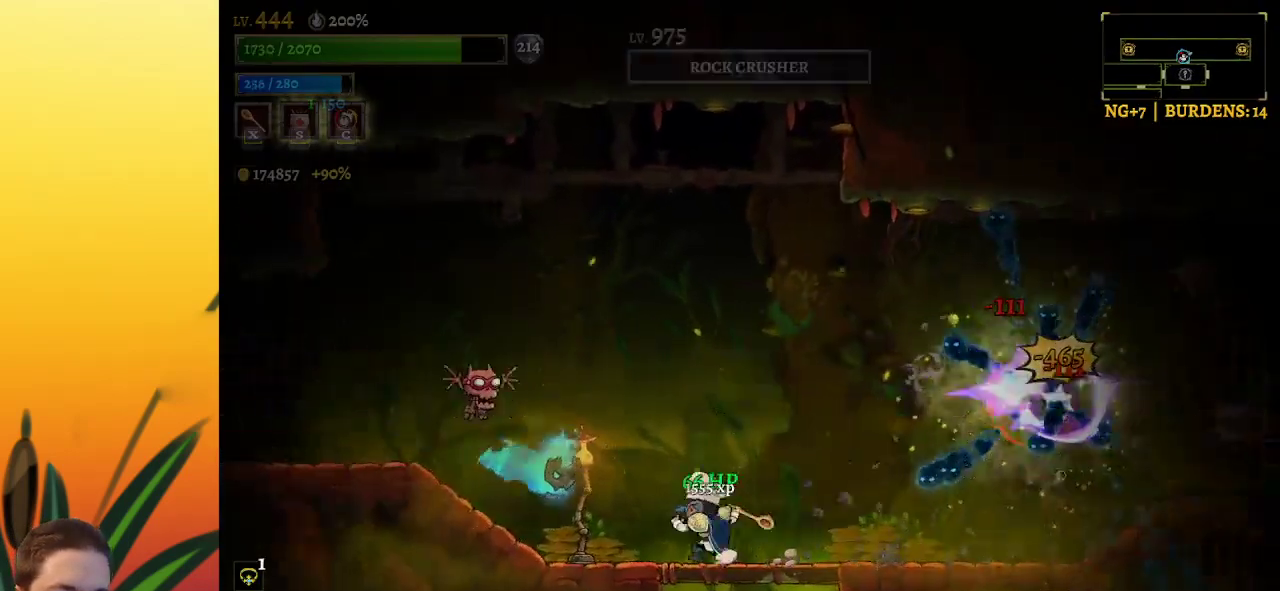
{"keys": ["z"], "events": [[133, "right", "down"], [233, "right", "up"], [467, "z", "down"]]}
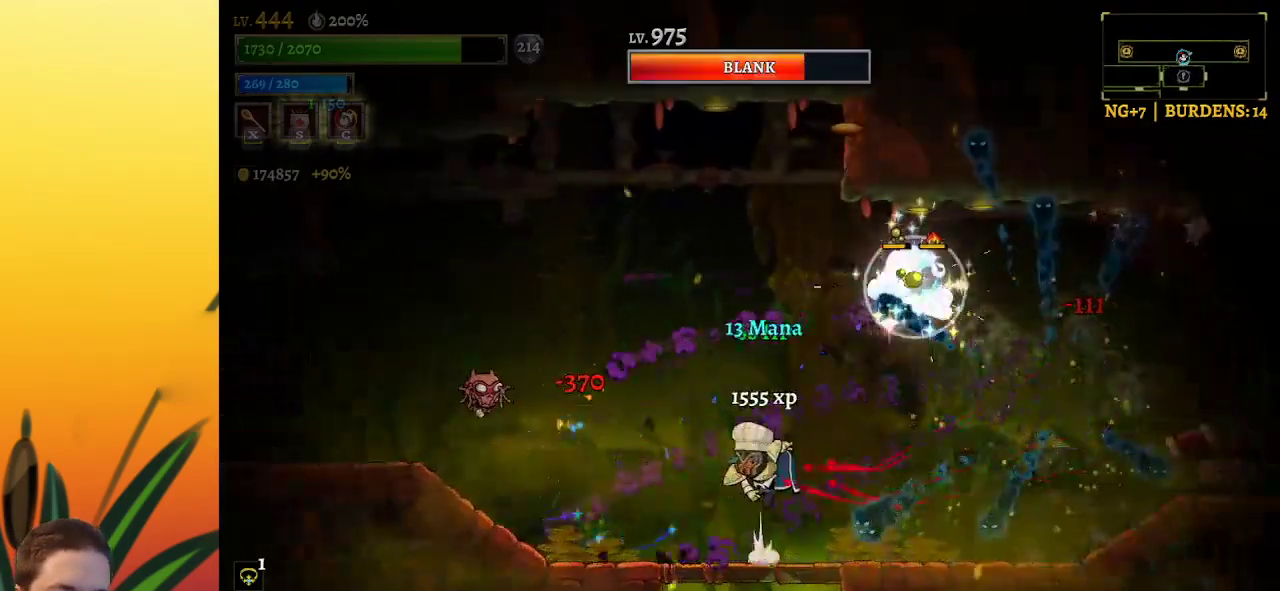
{"keys": [], "events": [[200, "left", "down"], [250, "z", "up"], [483, "left", "up"]]}
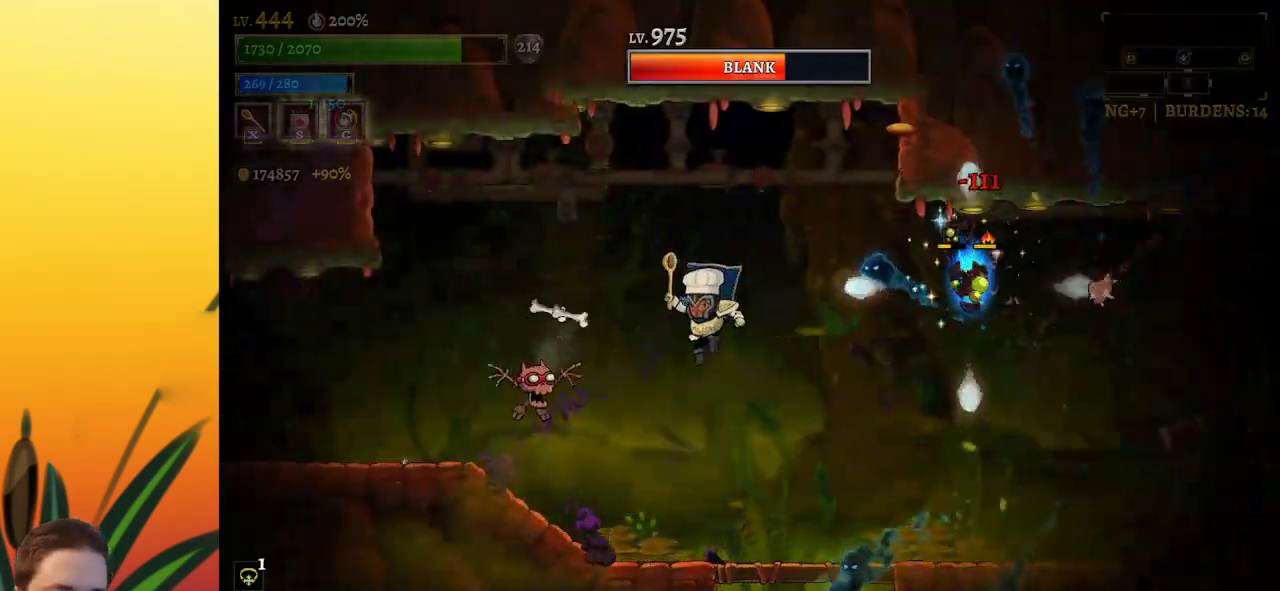
{"keys": ["right"], "events": [[450, "right", "down"]]}
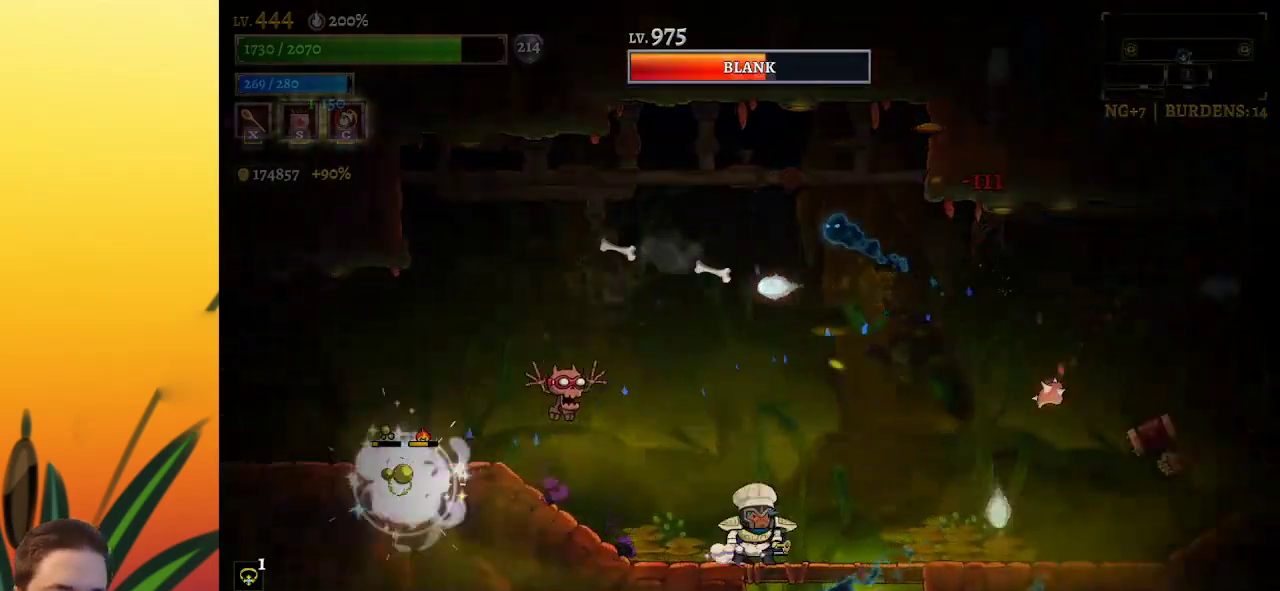
{"keys": ["right"], "events": [[100, "right", "up"], [183, "left", "down"], [383, "left", "up"], [417, "right", "down"]]}
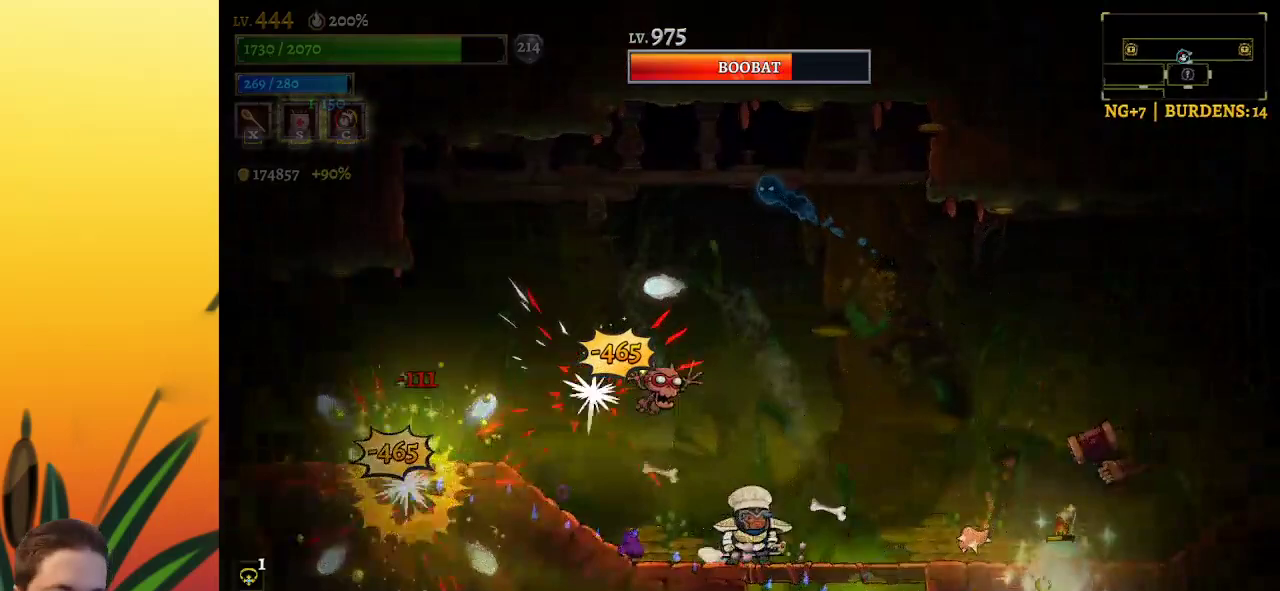
{"keys": ["right"], "events": [[17, "right", "up"], [150, "right", "down"], [300, "right", "up"], [433, "right", "down"]]}
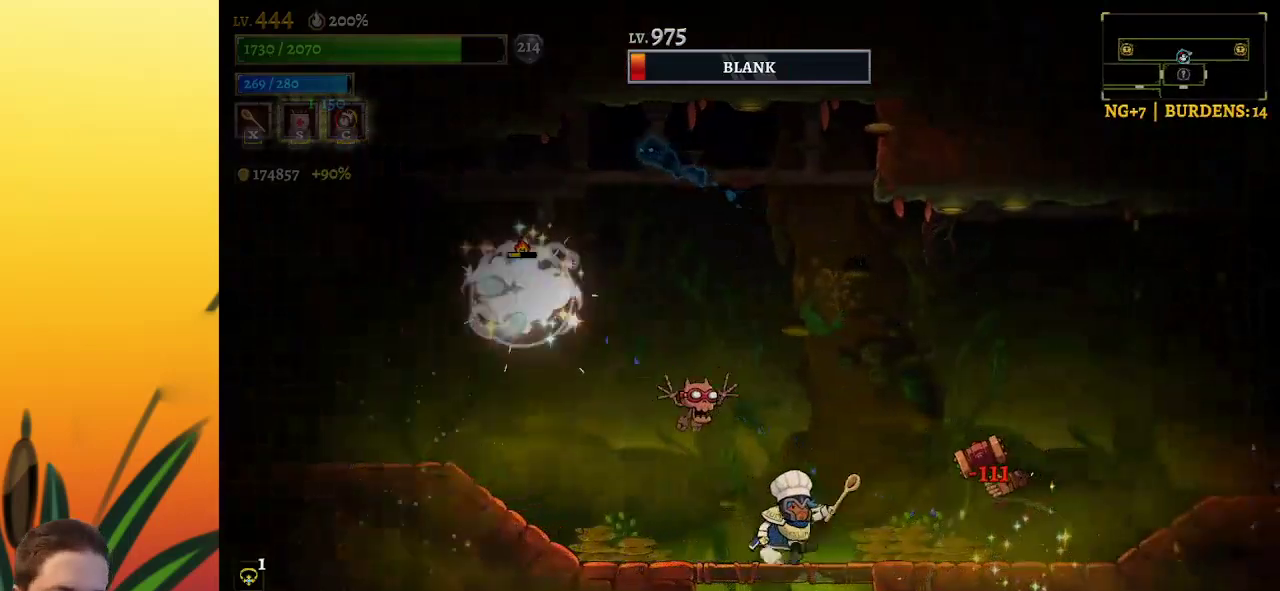
{"keys": [], "events": [[33, "z", "down"], [133, "right", "up"], [500, "z", "up"]]}
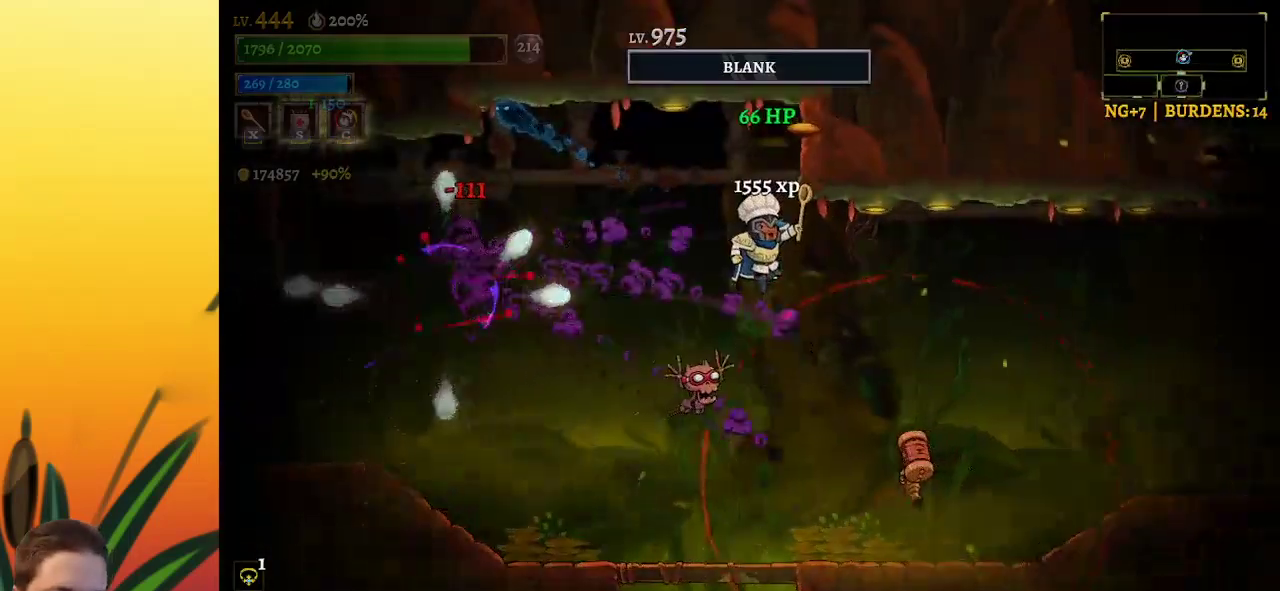
{"keys": ["right"], "events": [[50, "z", "down"], [200, "left", "down"], [283, "z", "up"], [383, "left", "up"], [467, "right", "down"]]}
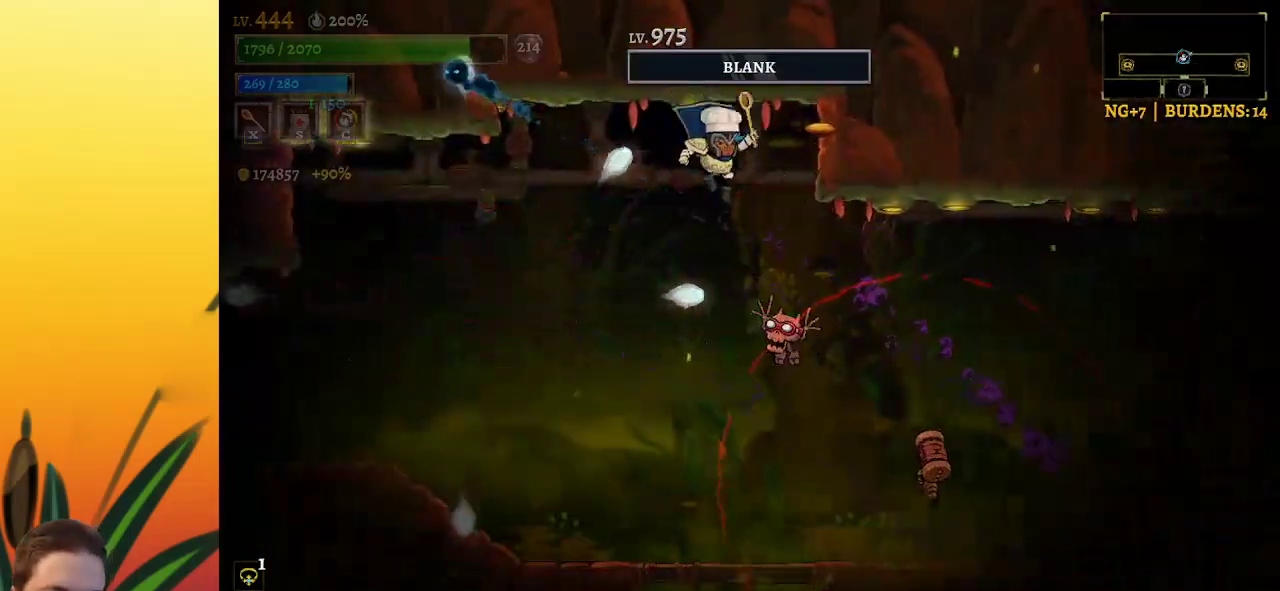
{"keys": [], "events": [[67, "right", "up"], [117, "a", "down"], [400, "a", "up"]]}
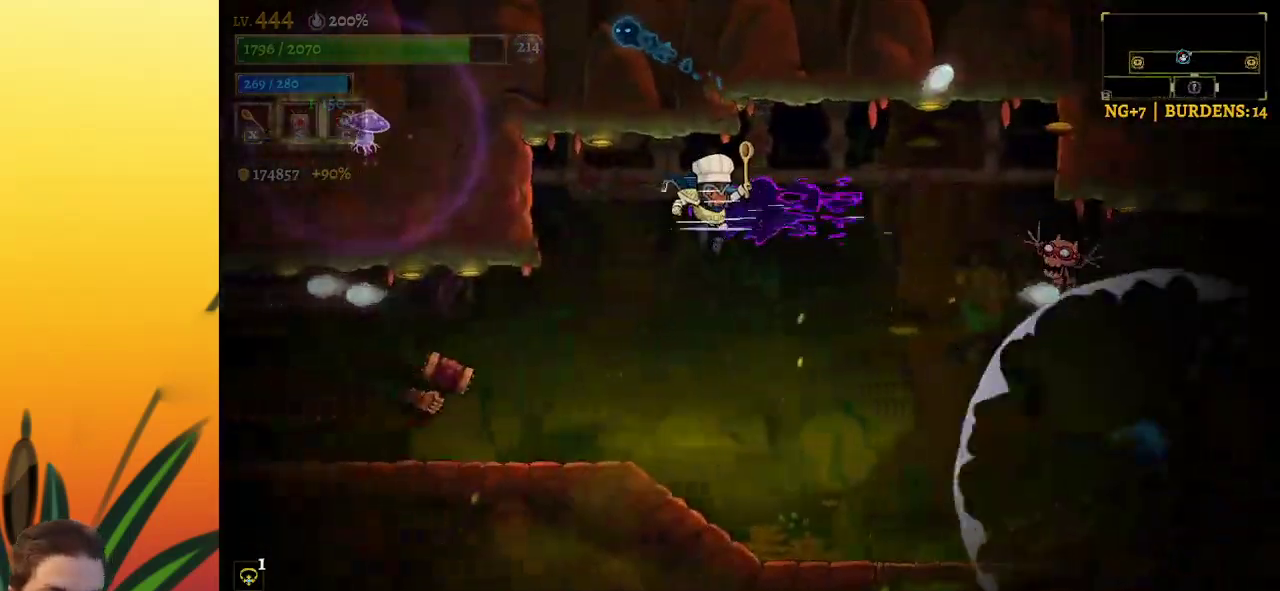
{"keys": ["left"], "events": [[33, "right", "down"], [133, "x", "down"], [217, "x", "up"], [267, "right", "up"], [417, "left", "down"]]}
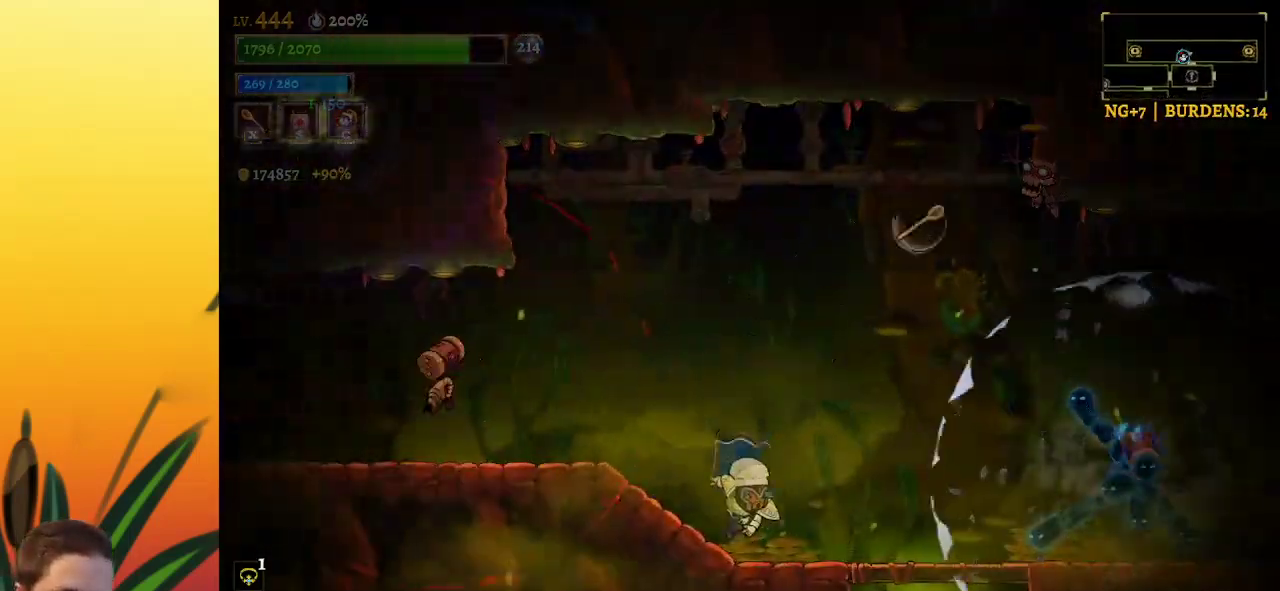
{"keys": ["right"], "events": [[150, "left", "up"], [283, "right", "down"]]}
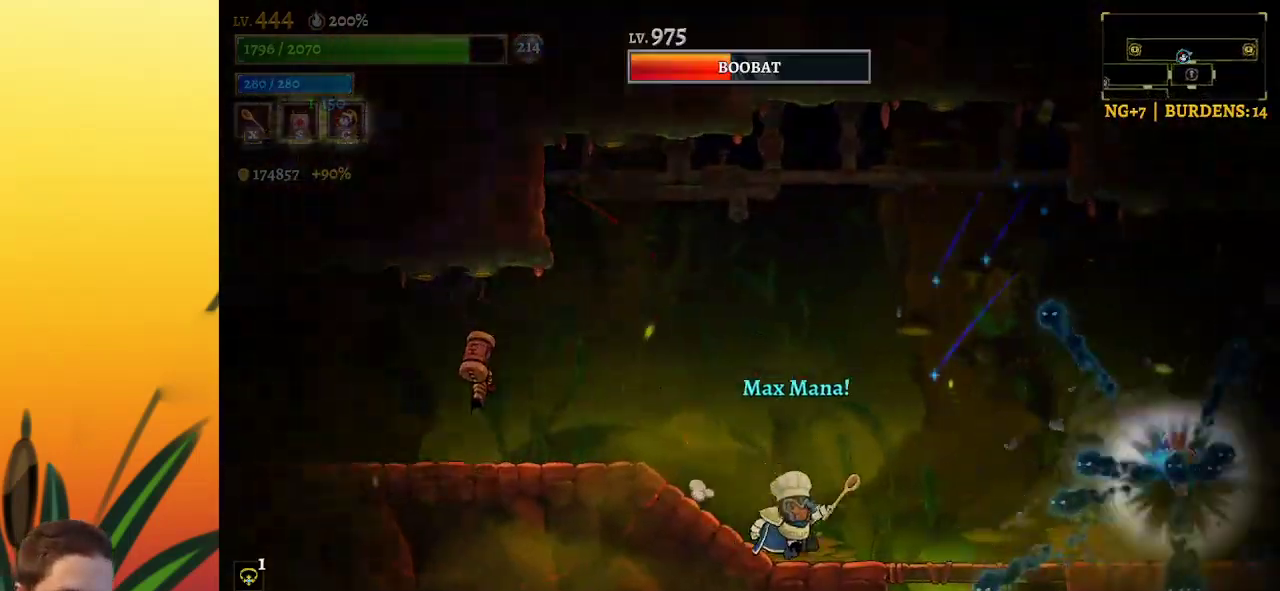
{"keys": [], "events": [[67, "right", "up"], [167, "x", "down"], [200, "x", "up"], [300, "left", "down"], [483, "left", "up"]]}
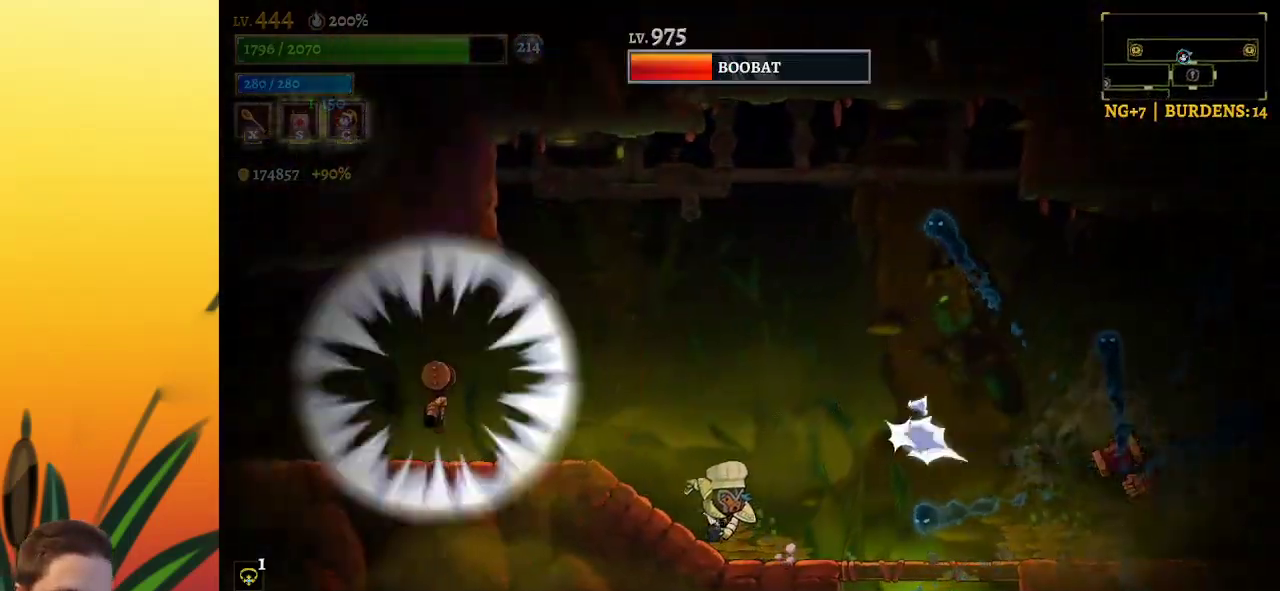
{"keys": ["right"], "events": [[117, "z", "down"], [317, "right", "down"], [367, "z", "up"]]}